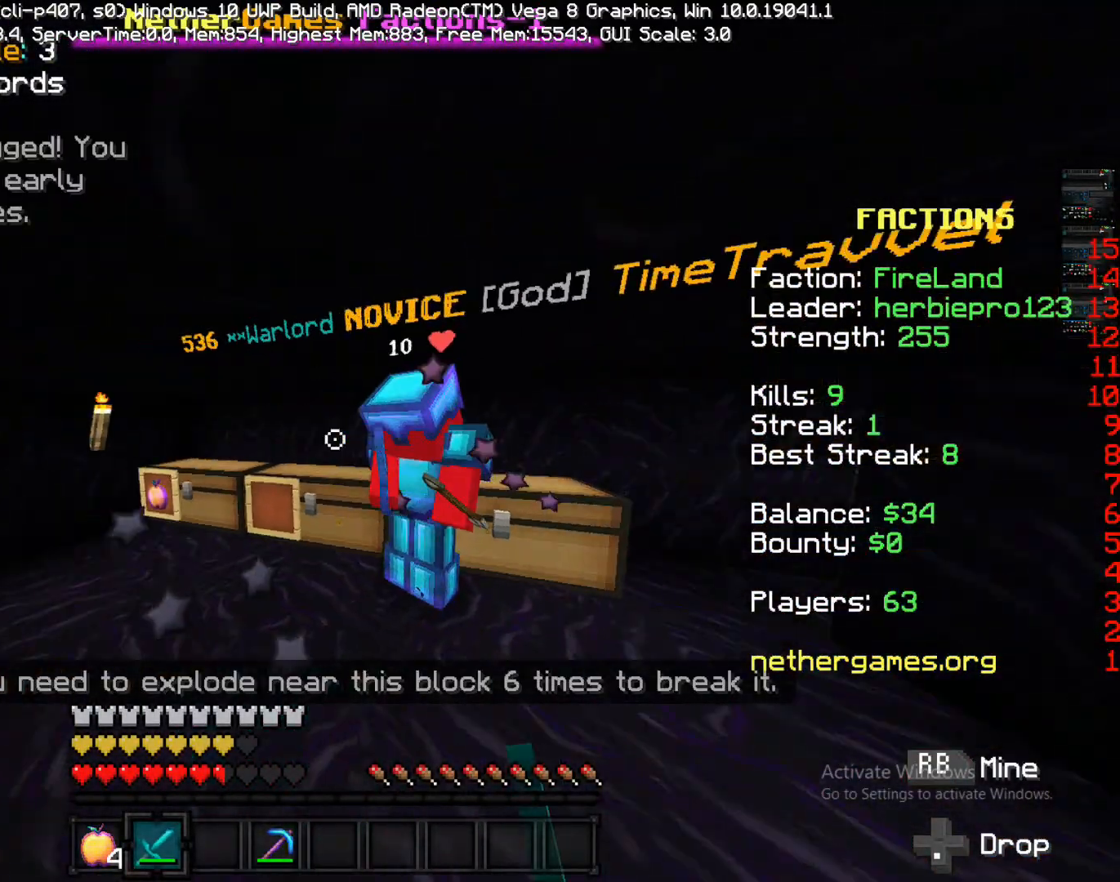
Gameplay with a controller (PlayStation layout); each line is a JSON object with the inputs held at the frame after it. "events" lists button and stick changes between this image and that frame as [ms after this image, input, new state], when the widget could be followed in between. Not read: L3 R3.
{"buttons": ["R1"], "left_stick": "up-right", "right_stick": "center", "events": [[133, "R1", "up"], [133, "right_stick", "center"], [250, "R1", "down"], [250, "left_stick", "up-right"], [250, "right_stick", "right"], [383, "right_stick", "center"]]}
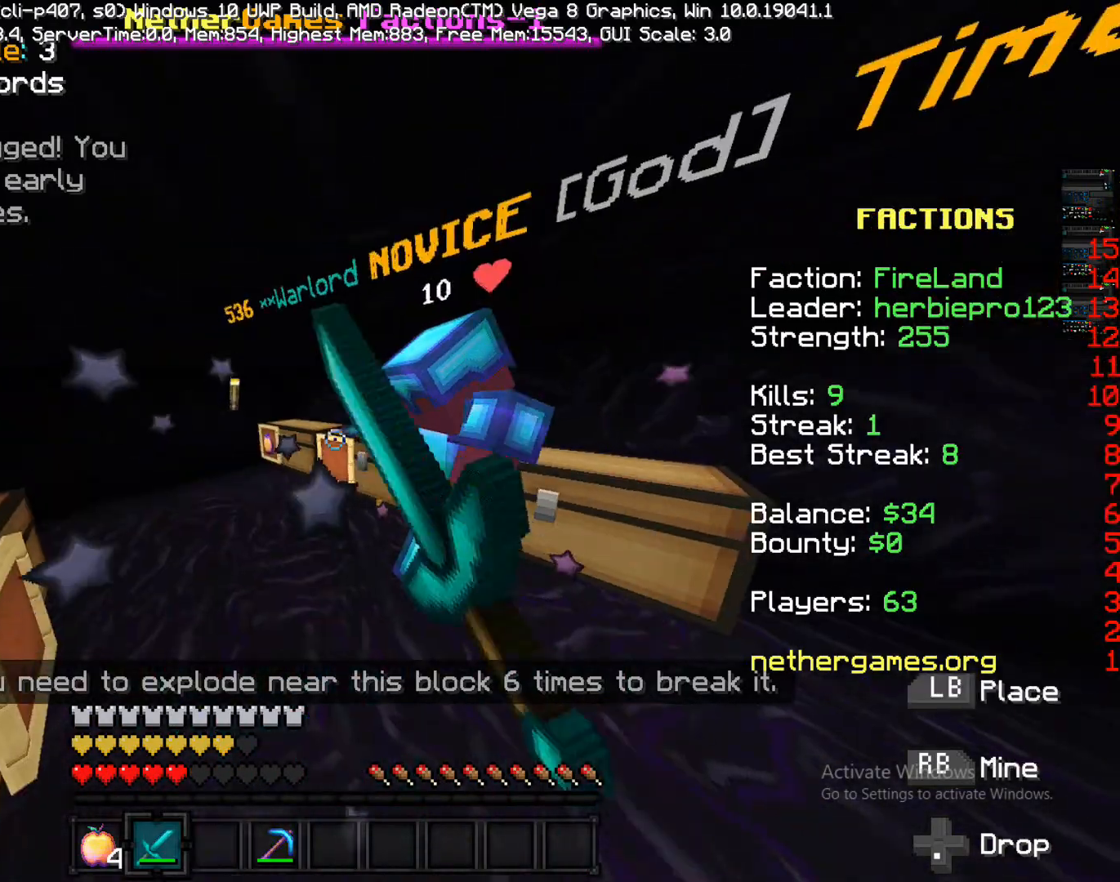
{"buttons": [], "left_stick": "up-right", "right_stick": "left", "events": [[150, "left_stick", "right"], [400, "R1", "up"], [400, "left_stick", "up-right"], [400, "right_stick", "left"]]}
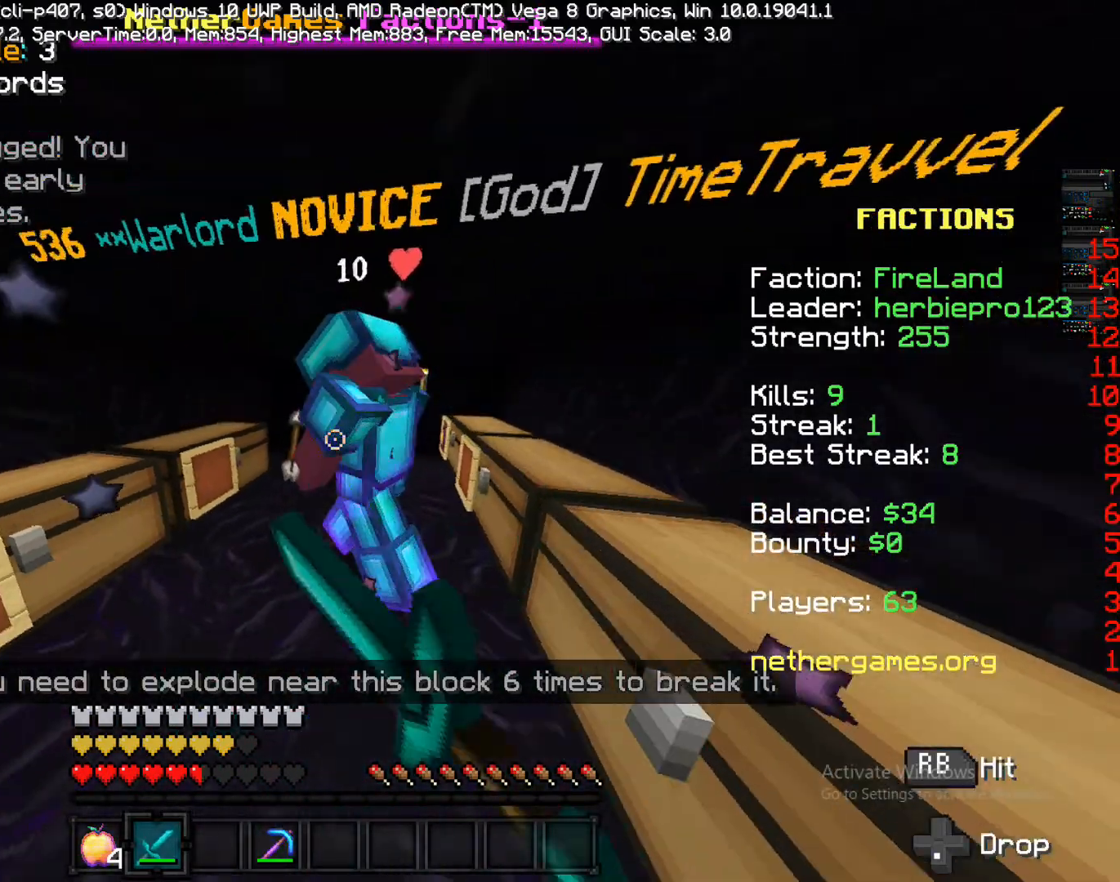
{"buttons": ["R1"], "left_stick": "down", "right_stick": "center", "events": [[17, "R1", "down"], [100, "left_stick", "down-right"], [167, "R1", "up"], [283, "R1", "down"], [283, "right_stick", "center"], [333, "left_stick", "down"], [367, "R1", "up"], [483, "R1", "down"]]}
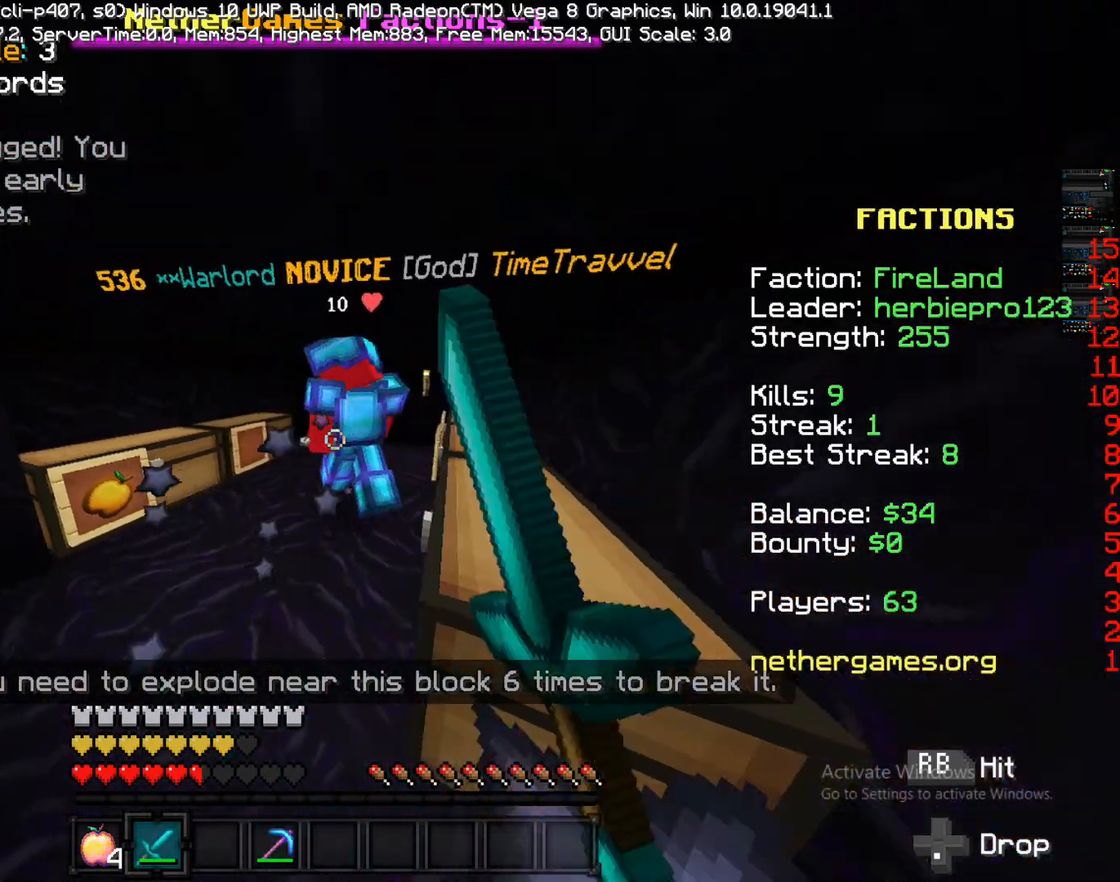
{"buttons": [], "left_stick": "down", "right_stick": "center", "events": [[133, "R1", "up"], [133, "left_stick", "down-right"], [267, "left_stick", "down"]]}
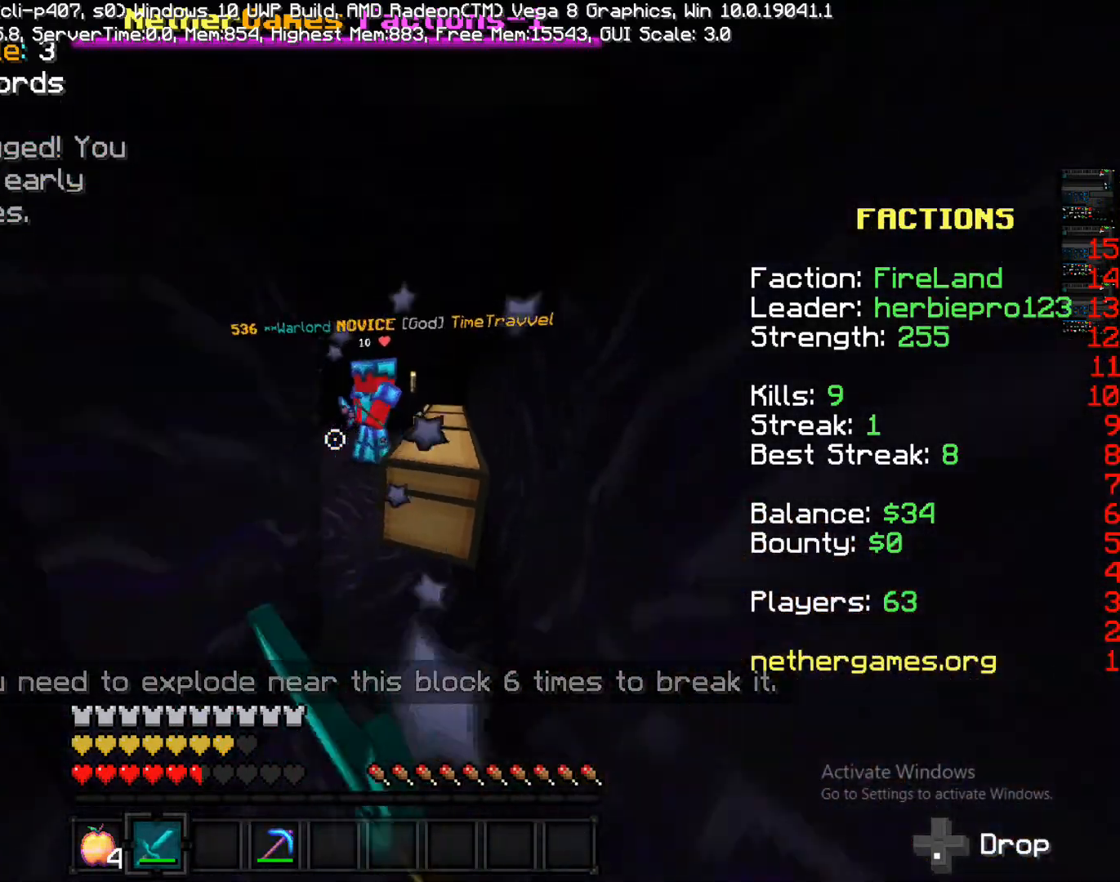
{"buttons": ["L1"], "left_stick": "up-left", "right_stick": "left", "events": [[83, "left_stick", "down-left"], [200, "L2", "down"], [267, "left_stick", "left"], [367, "L2", "up"], [367, "left_stick", "up-left"], [483, "L1", "down"], [483, "right_stick", "left"]]}
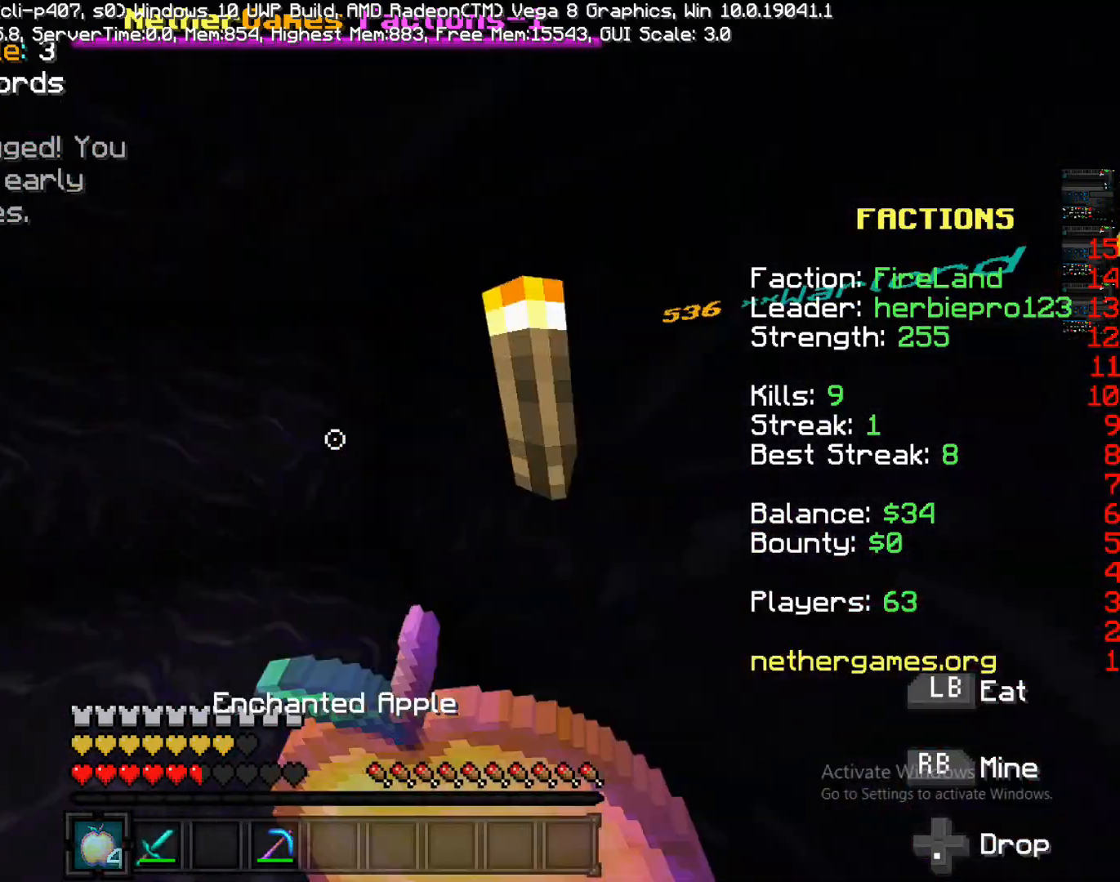
{"buttons": ["L1"], "left_stick": "up-right", "right_stick": "left", "events": [[183, "left_stick", "up"], [183, "right_stick", "center"], [417, "left_stick", "up-right"], [417, "right_stick", "left"]]}
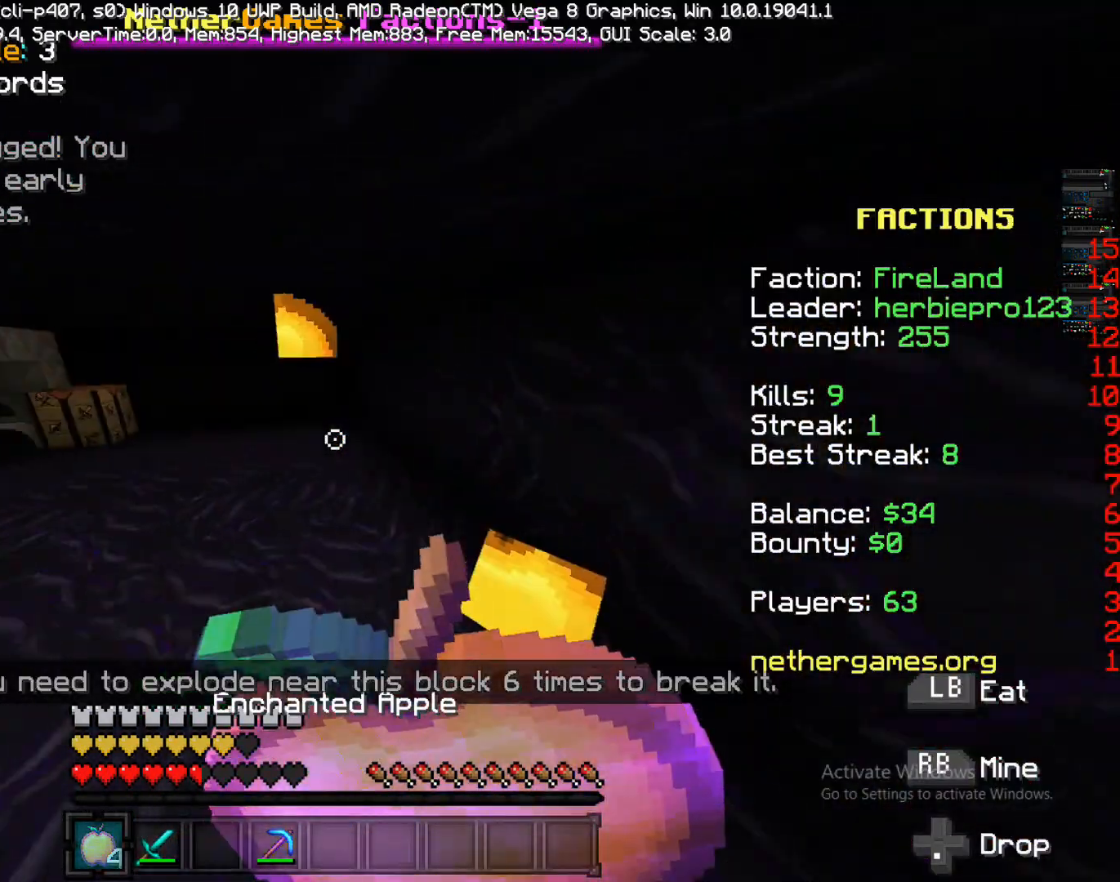
{"buttons": ["L1"], "left_stick": "down", "right_stick": "center", "events": [[167, "left_stick", "down-right"], [400, "left_stick", "down"], [400, "right_stick", "center"]]}
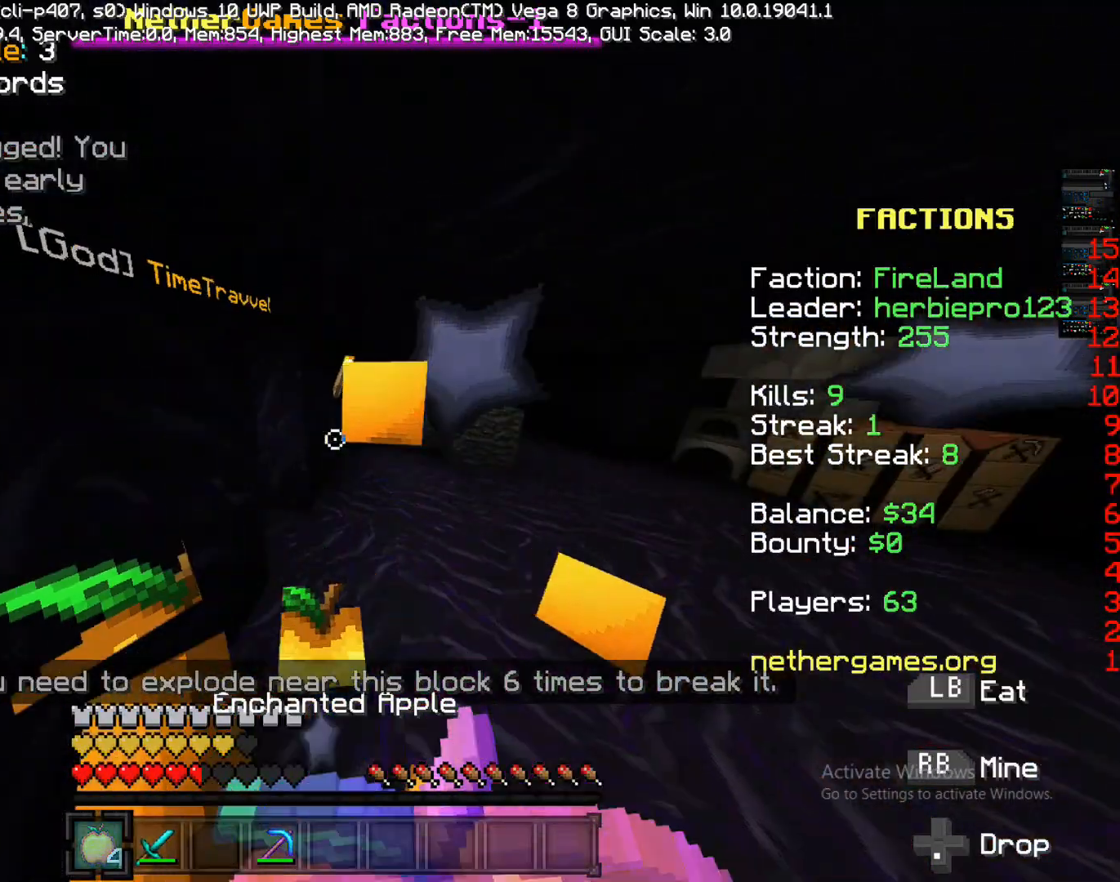
{"buttons": [], "left_stick": "left", "right_stick": "center", "events": [[33, "L1", "up"], [50, "right_stick", "left"], [83, "L1", "down"], [167, "right_stick", "center"], [183, "L1", "up"], [450, "left_stick", "left"]]}
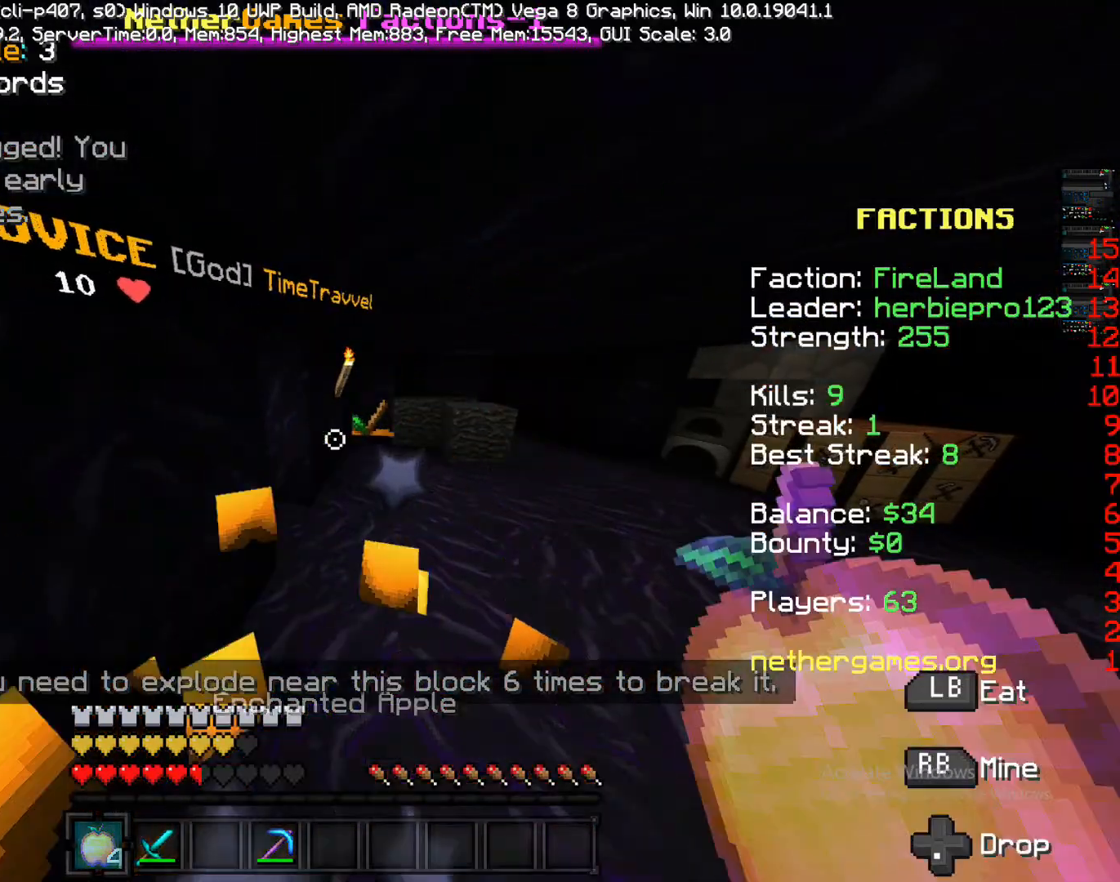
{"buttons": ["R1", "R2"], "left_stick": "up-left", "right_stick": "center", "events": [[17, "left_stick", "up-left"], [300, "L1", "down"], [433, "L1", "up"], [433, "R2", "down"], [500, "R1", "down"]]}
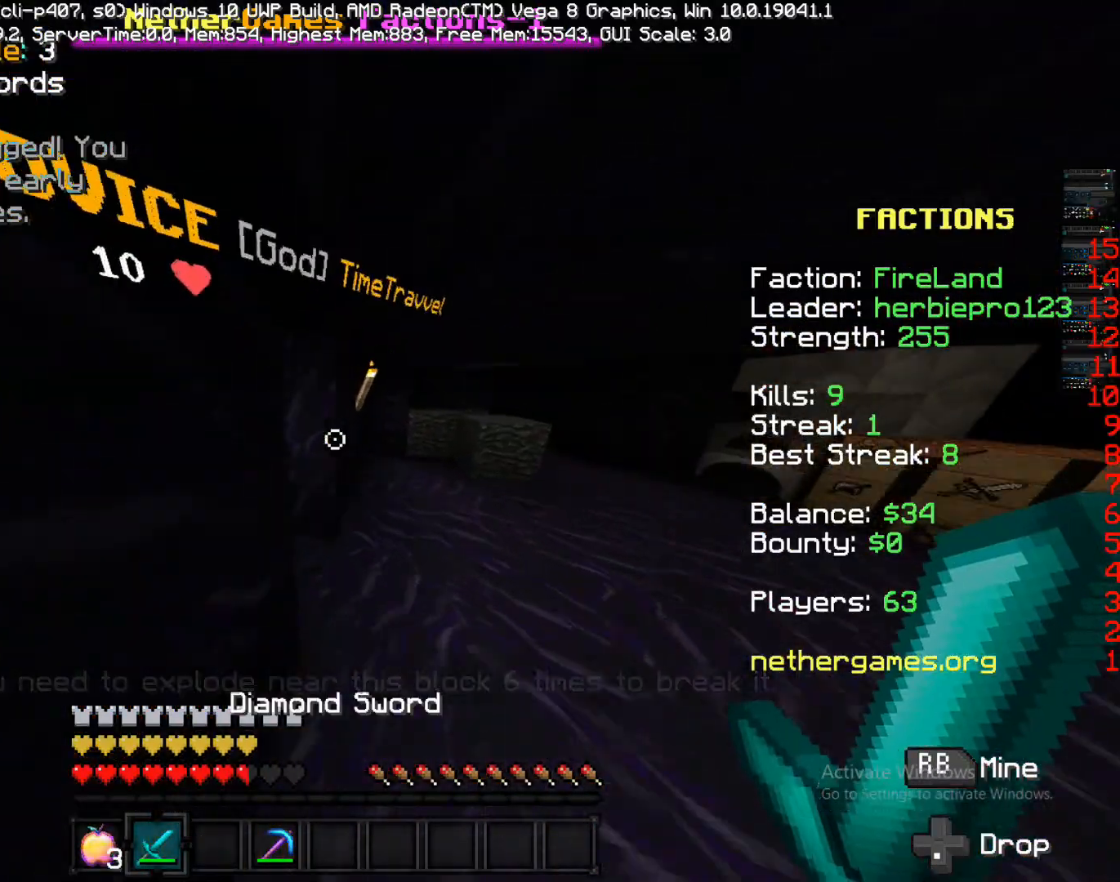
{"buttons": ["R1"], "left_stick": "down-right", "right_stick": "left", "events": [[33, "R2", "up"], [33, "left_stick", "up"], [83, "R1", "up"], [167, "right_stick", "left"], [233, "R1", "down"], [233, "left_stick", "up-right"], [400, "left_stick", "down-right"]]}
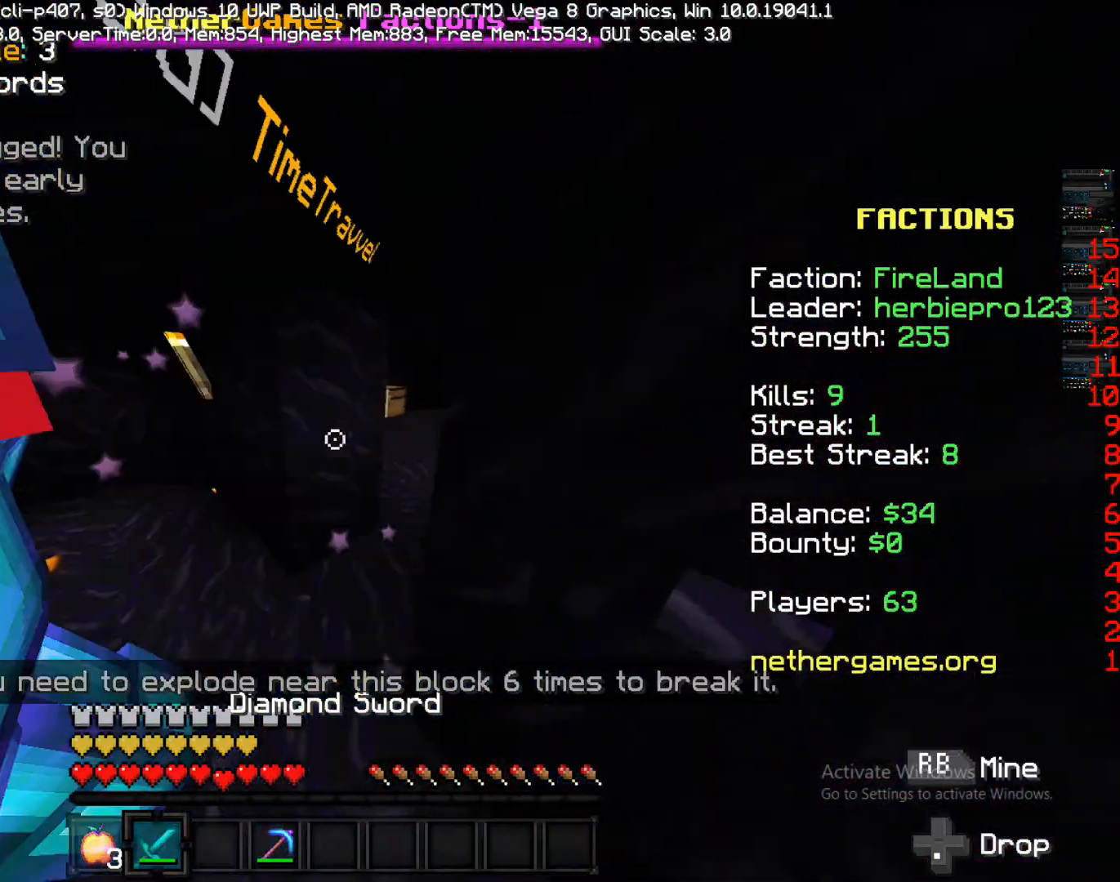
{"buttons": [], "left_stick": "up-left", "right_stick": "up-left", "events": [[83, "R1", "up"], [267, "R1", "down"], [333, "R2", "down"], [350, "left_stick", "up"], [400, "R2", "up"], [400, "right_stick", "up-left"], [483, "R1", "up"], [483, "left_stick", "up-left"]]}
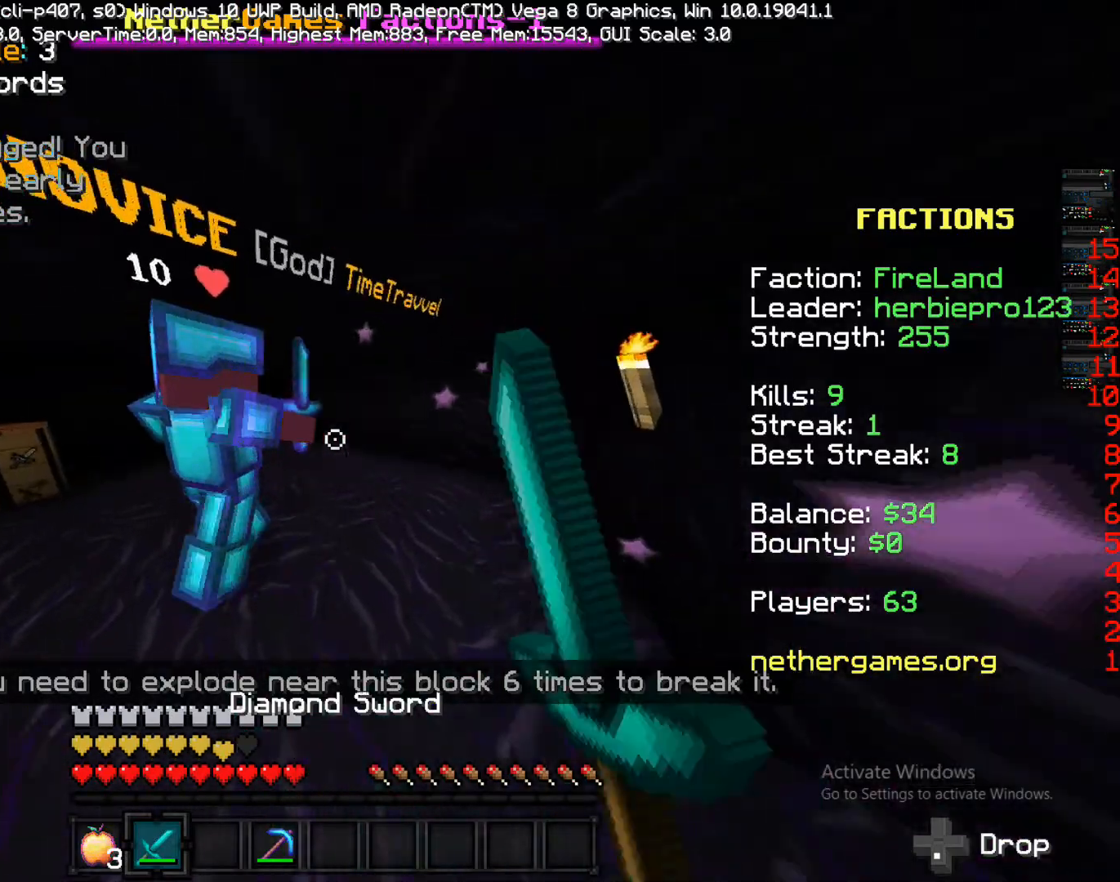
{"buttons": ["R1"], "left_stick": "up-right", "right_stick": "center", "events": [[83, "R1", "down"], [83, "right_stick", "center"], [183, "R1", "up"], [183, "left_stick", "up"], [250, "right_stick", "down-left"], [350, "R1", "down"], [350, "left_stick", "up-right"], [350, "right_stick", "center"]]}
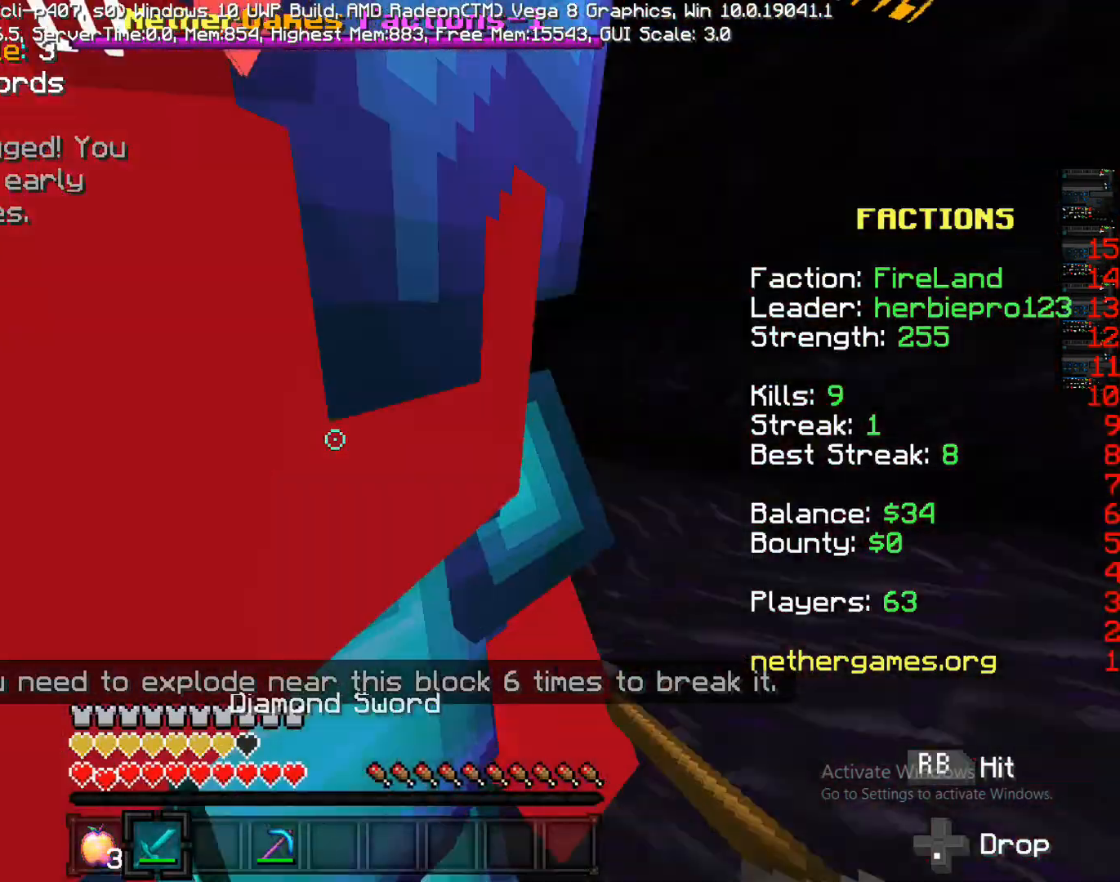
{"buttons": [], "left_stick": "down-right", "right_stick": "right", "events": [[33, "left_stick", "down-right"], [83, "right_stick", "down"], [133, "right_stick", "down-left"], [317, "R1", "up"], [317, "right_stick", "left"], [400, "R1", "down"], [483, "R1", "up"], [483, "right_stick", "right"]]}
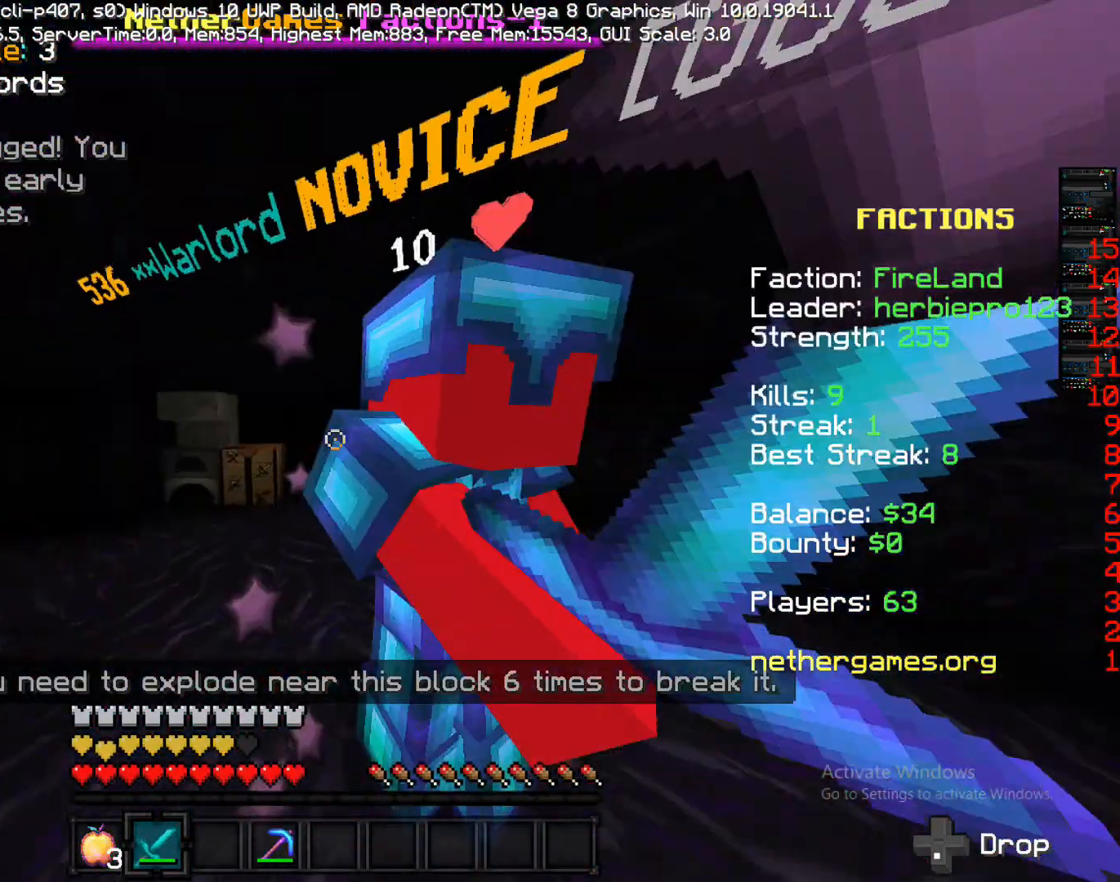
{"buttons": ["R1"], "left_stick": "up", "right_stick": "center", "events": [[67, "R1", "down"], [67, "R2", "down"], [233, "R1", "up"], [233, "R2", "up"], [233, "left_stick", "down-left"], [367, "left_stick", "up"], [367, "right_stick", "center"], [417, "R1", "down"]]}
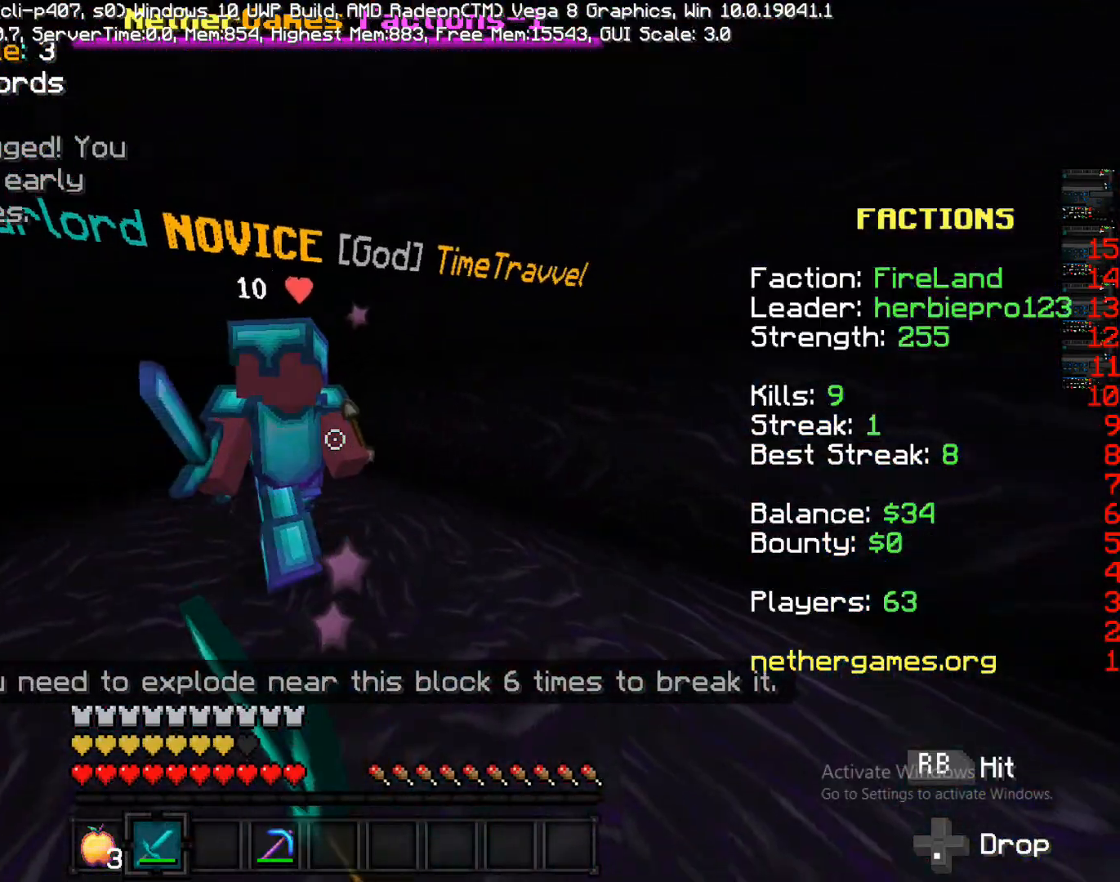
{"buttons": ["R1"], "left_stick": "up-right", "right_stick": "center", "events": [[83, "left_stick", "down-left"], [217, "left_stick", "up-left"], [317, "left_stick", "up-right"]]}
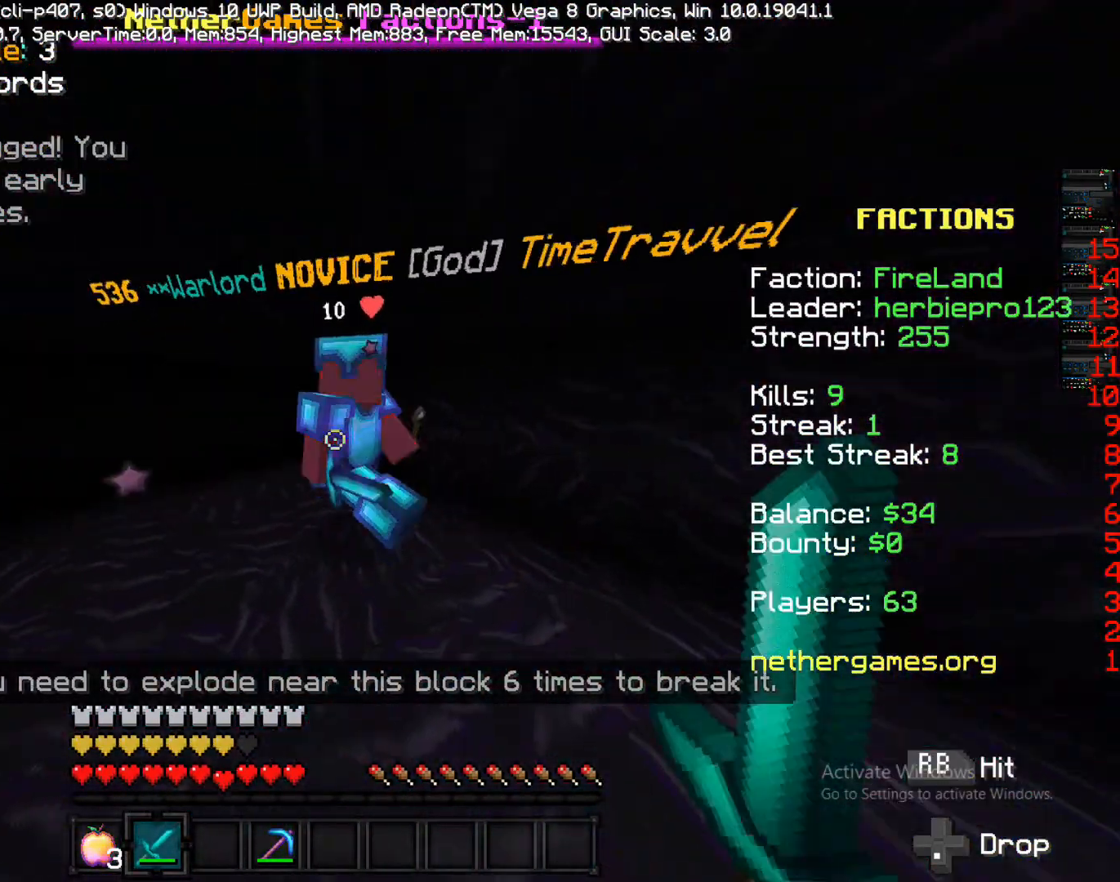
{"buttons": [], "left_stick": "up-right", "right_stick": "left", "events": [[17, "R1", "up"], [17, "left_stick", "right"], [183, "R1", "down"], [250, "right_stick", "left"], [467, "R1", "up"], [467, "left_stick", "up-right"]]}
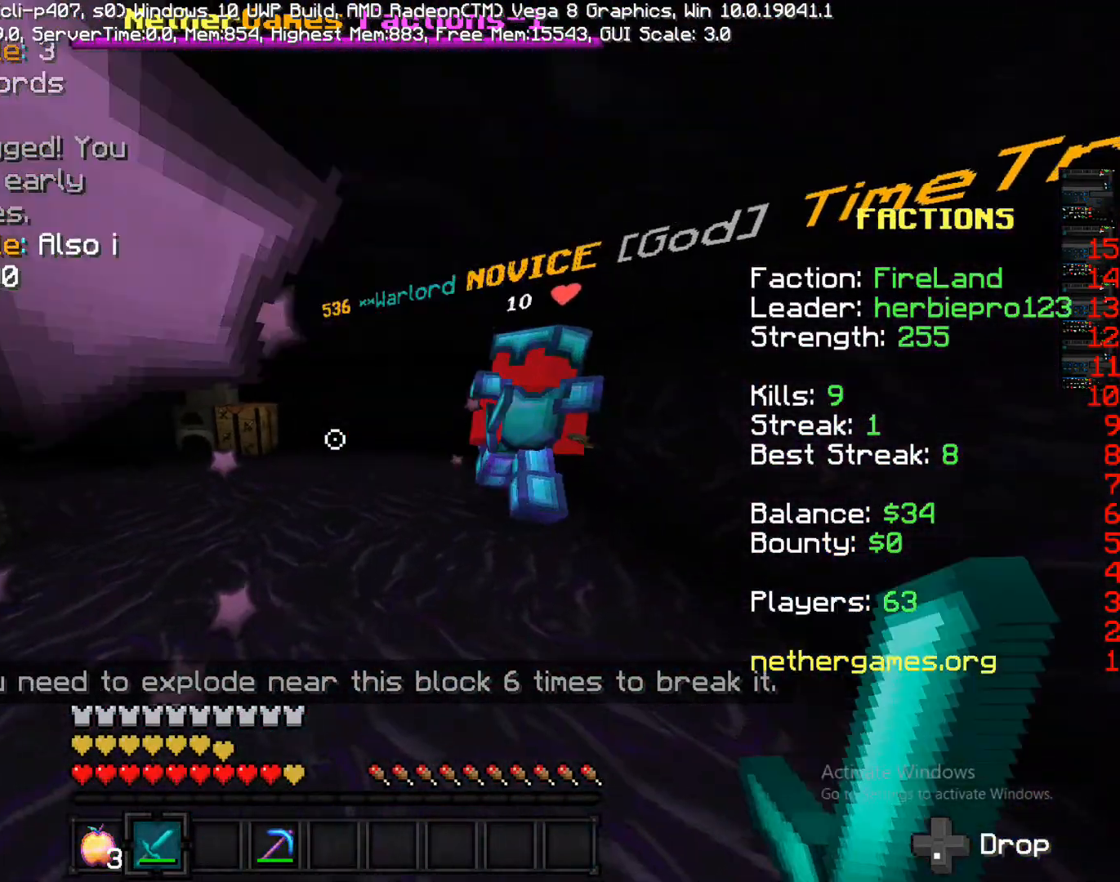
{"buttons": ["R1"], "left_stick": "right", "right_stick": "center", "events": [[67, "right_stick", "up-right"], [217, "R1", "down"], [217, "right_stick", "right"], [350, "left_stick", "right"], [350, "right_stick", "down-left"], [450, "right_stick", "center"]]}
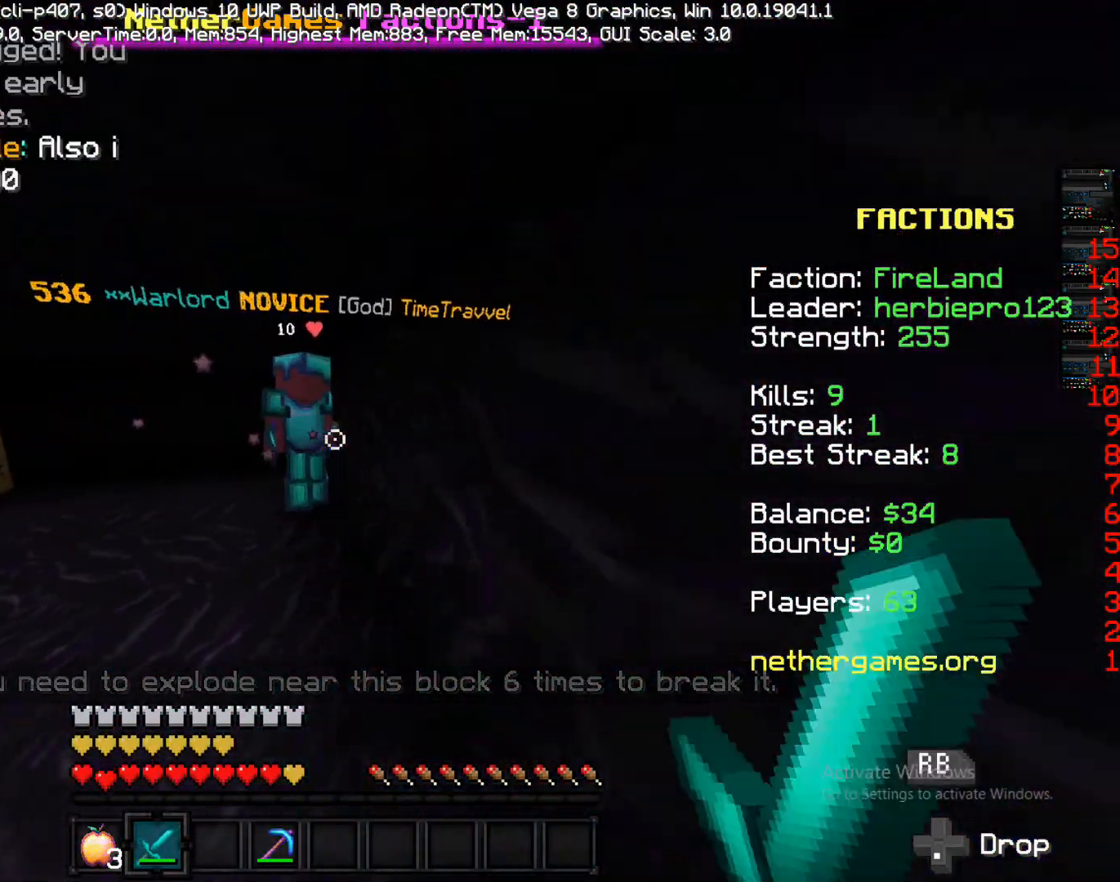
{"buttons": [], "left_stick": "up-right", "right_stick": "center", "events": [[33, "R1", "up"], [117, "left_stick", "up-left"], [333, "R1", "down"], [417, "R1", "up"], [450, "left_stick", "up-right"]]}
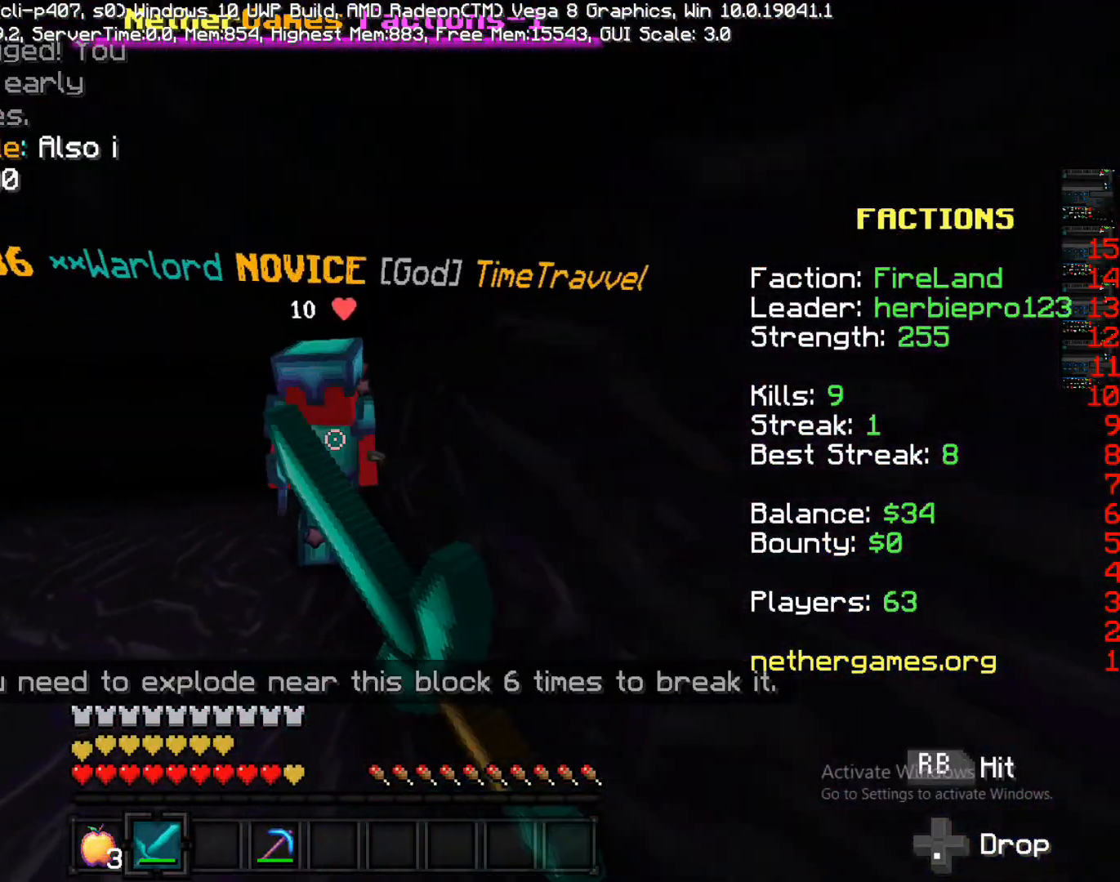
{"buttons": ["R1"], "left_stick": "left", "right_stick": "right", "events": [[150, "R1", "down"], [150, "left_stick", "down-left"], [283, "left_stick", "up"], [433, "right_stick", "right"], [467, "left_stick", "left"]]}
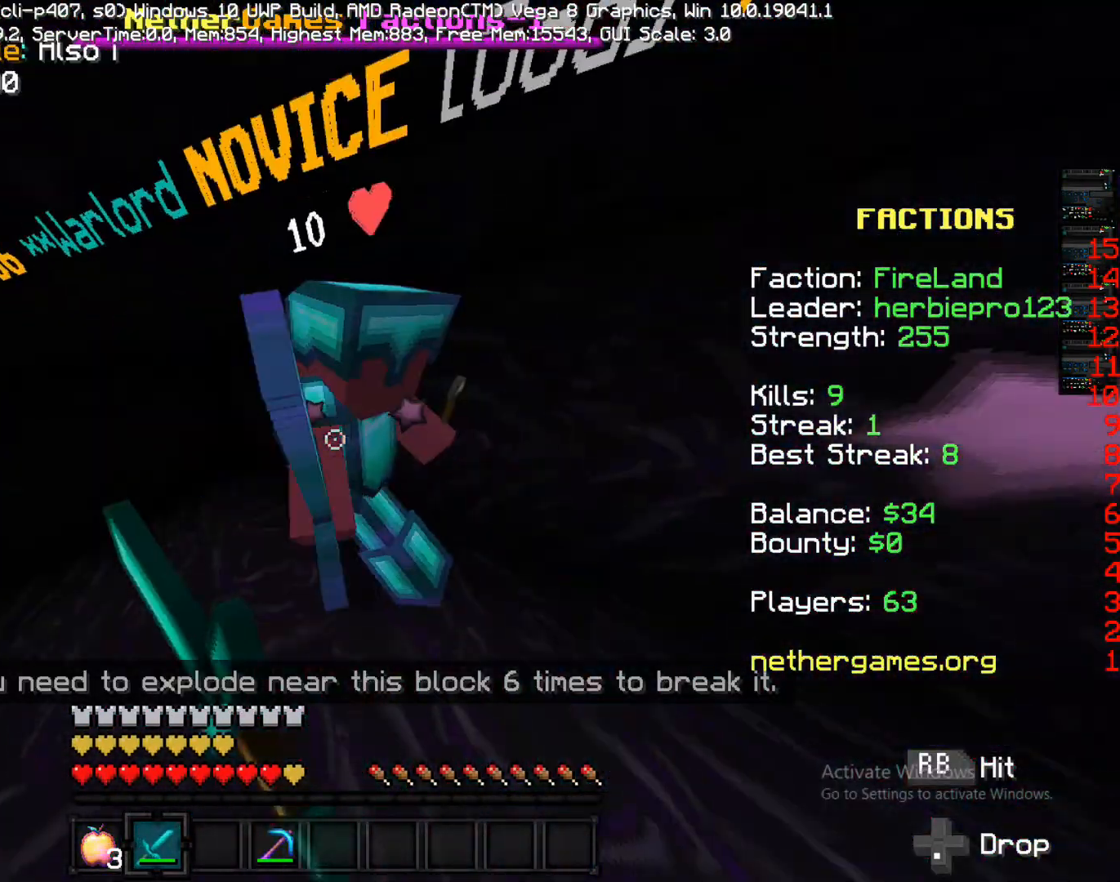
{"buttons": ["R1"], "left_stick": "up", "right_stick": "center", "events": [[33, "R1", "up"], [33, "left_stick", "down-left"], [100, "R1", "down"], [250, "R1", "up"], [367, "R1", "down"], [367, "left_stick", "up-right"], [467, "left_stick", "up"], [467, "right_stick", "center"]]}
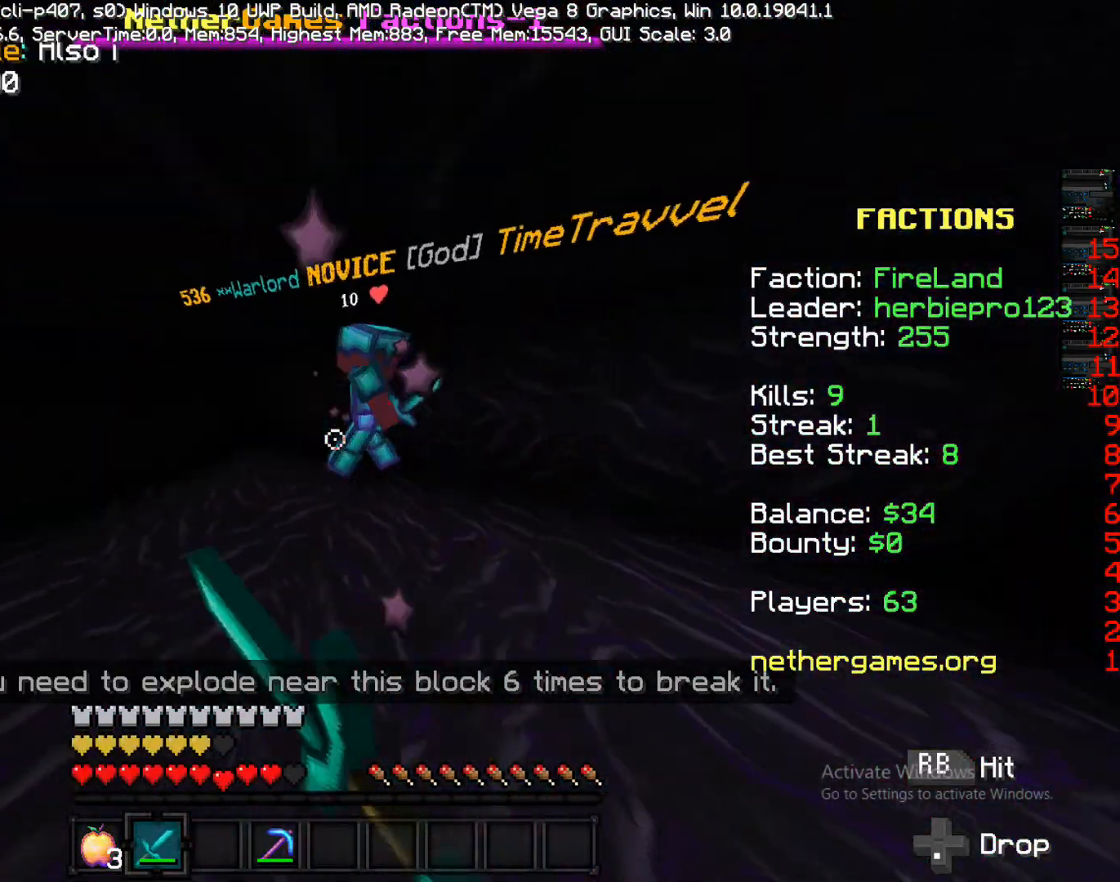
{"buttons": ["R1"], "left_stick": "up-right", "right_stick": "center", "events": [[83, "R1", "up"], [83, "right_stick", "up-right"], [167, "left_stick", "right"], [167, "right_stick", "center"], [267, "R1", "down"], [267, "left_stick", "up-right"]]}
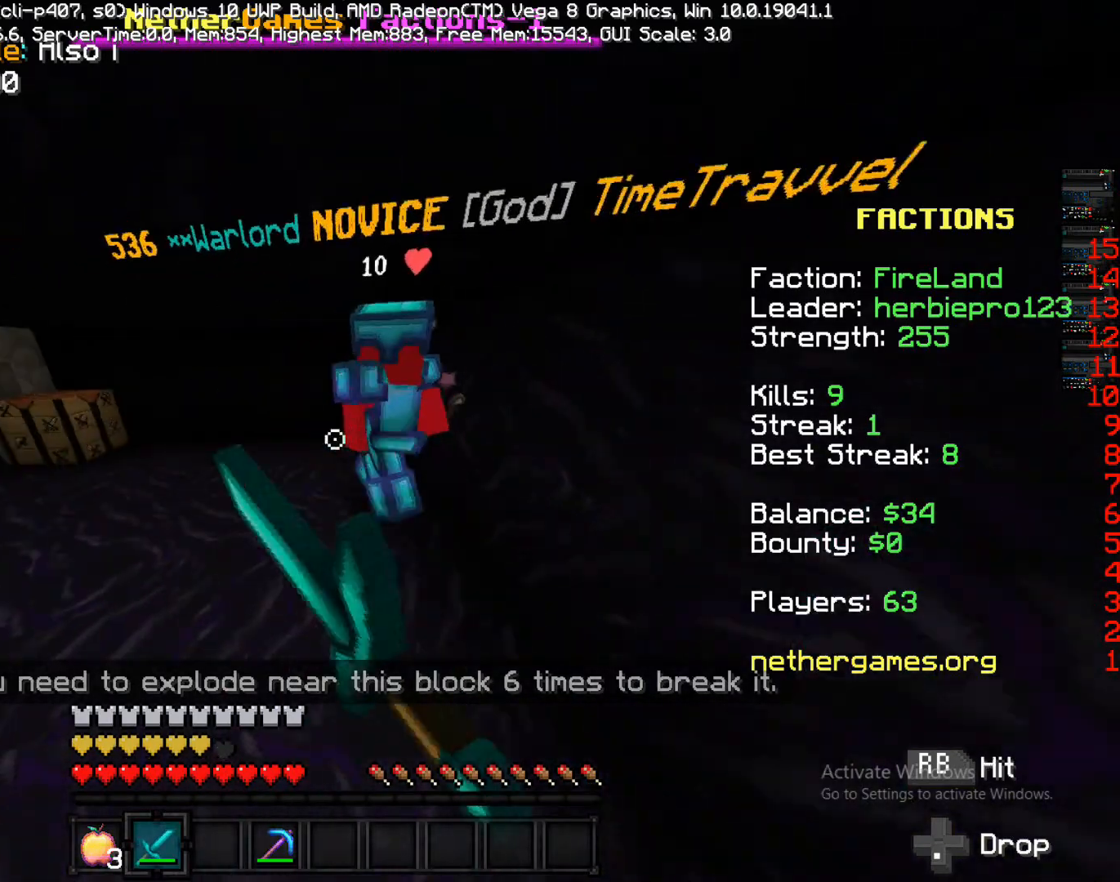
{"buttons": [], "left_stick": "up-left", "right_stick": "center", "events": [[50, "right_stick", "left"], [117, "R1", "up"], [167, "R1", "down"], [167, "right_stick", "center"], [300, "left_stick", "down-right"], [400, "left_stick", "down-left"], [500, "R1", "up"], [500, "left_stick", "up-left"]]}
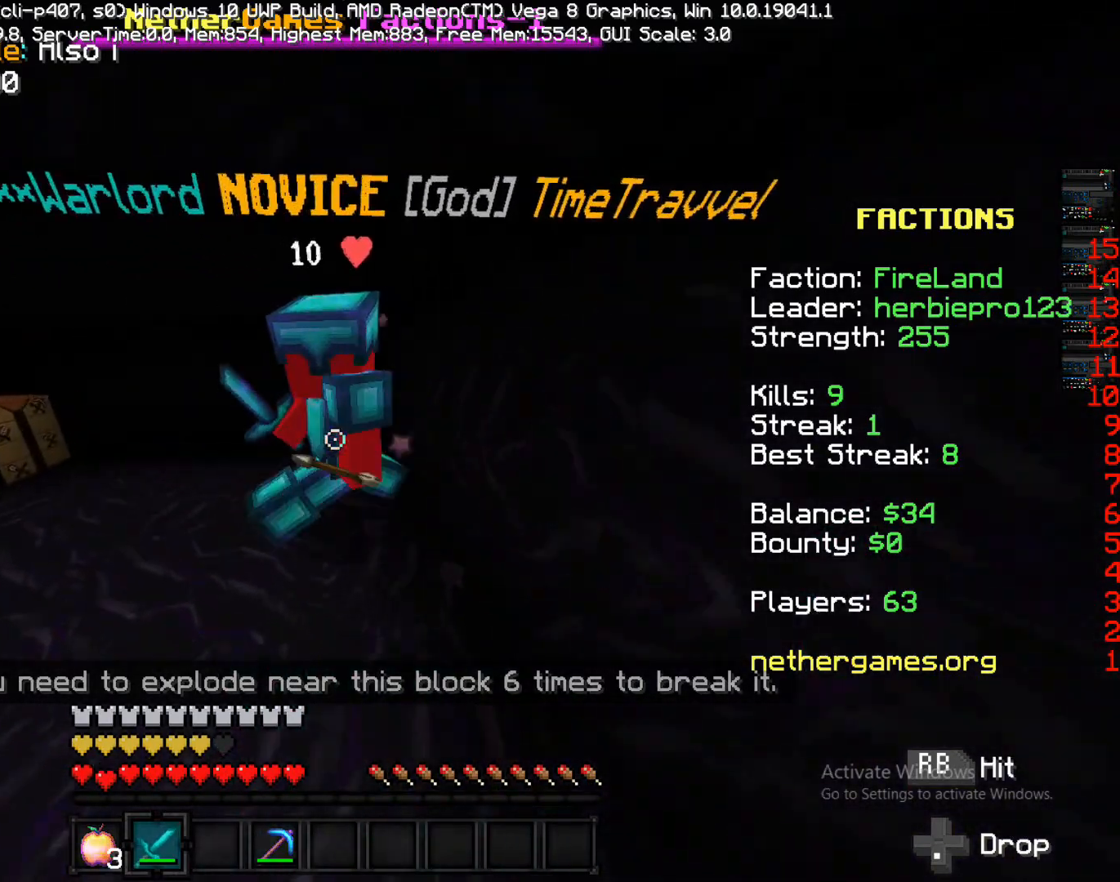
{"buttons": ["R1"], "left_stick": "down", "right_stick": "left", "events": [[150, "R1", "down"], [150, "right_stick", "up-right"], [233, "right_stick", "right"], [333, "left_stick", "down-left"], [333, "right_stick", "center"], [400, "left_stick", "down"], [400, "right_stick", "left"]]}
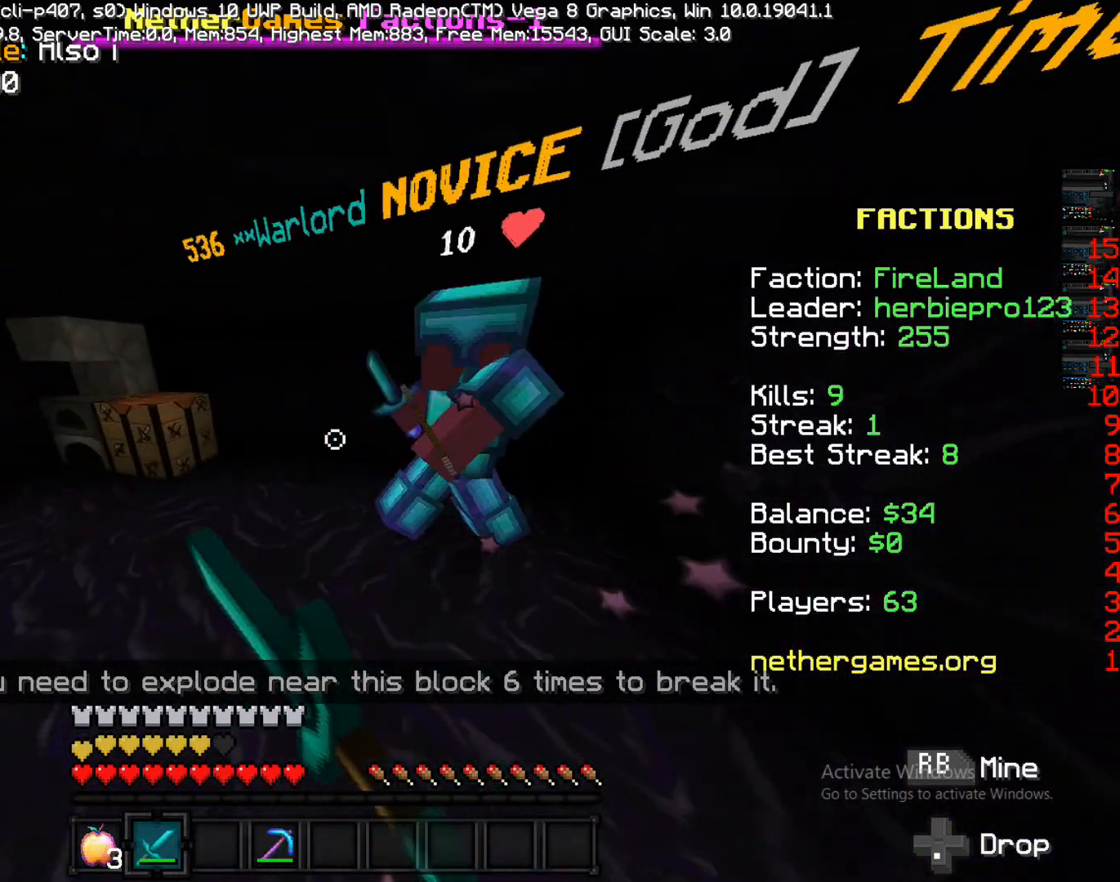
{"buttons": ["R1"], "left_stick": "right", "right_stick": "left", "events": [[17, "left_stick", "right"], [83, "right_stick", "center"], [183, "right_stick", "right"], [233, "R1", "up"], [233, "right_stick", "center"], [350, "R1", "down"], [350, "right_stick", "left"]]}
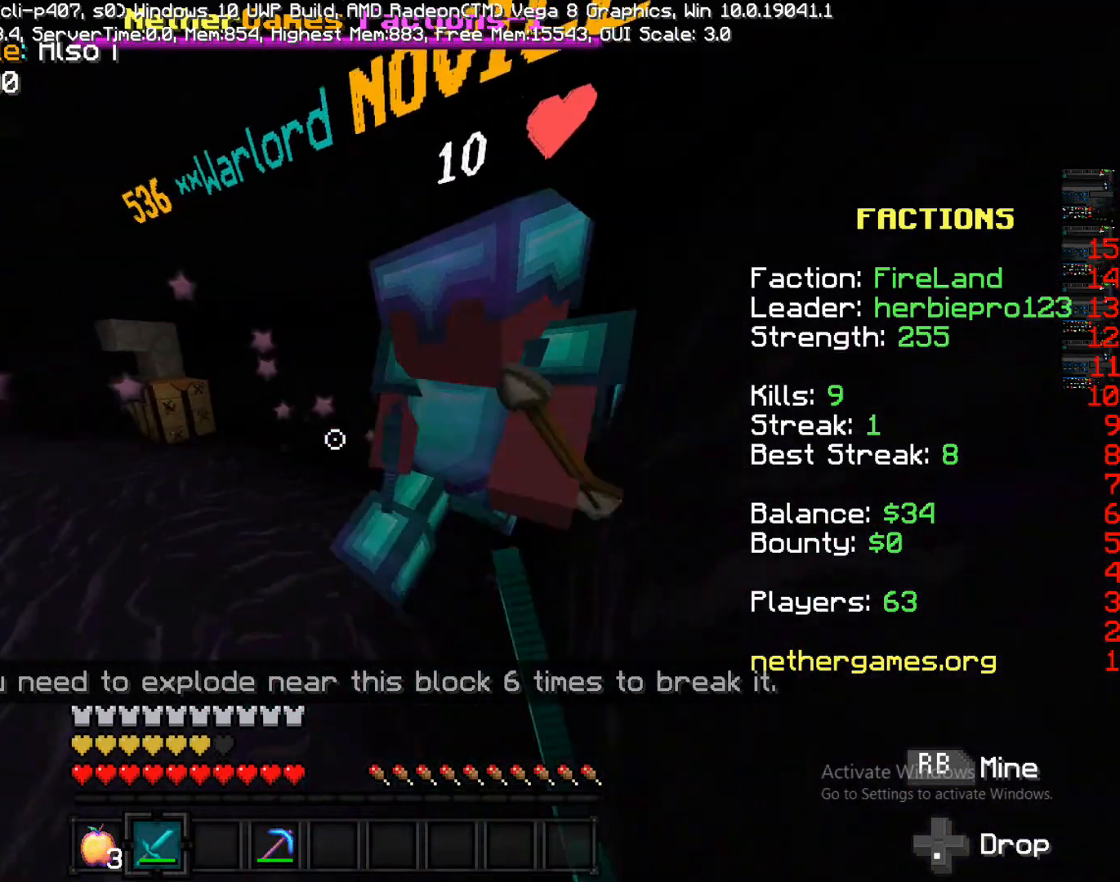
{"buttons": ["R1"], "left_stick": "left", "right_stick": "center", "events": [[50, "R1", "up"], [50, "right_stick", "center"], [117, "left_stick", "up-left"], [117, "right_stick", "right"], [217, "R1", "down"], [217, "left_stick", "left"], [233, "right_stick", "down-right"], [317, "R1", "up"], [383, "right_stick", "center"], [483, "R1", "down"]]}
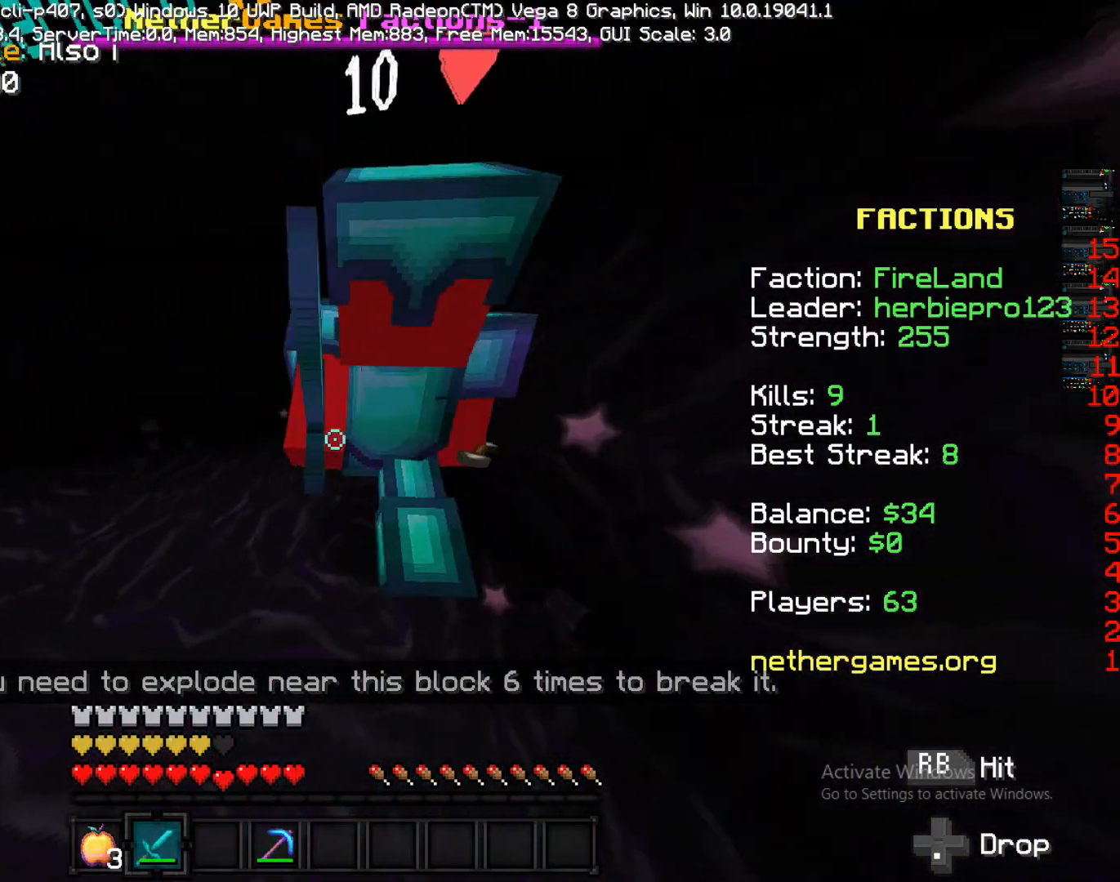
{"buttons": [], "left_stick": "down-left", "right_stick": "right", "events": [[217, "R1", "up"], [217, "right_stick", "right"], [350, "R1", "down"], [350, "left_stick", "down-left"], [450, "R1", "up"]]}
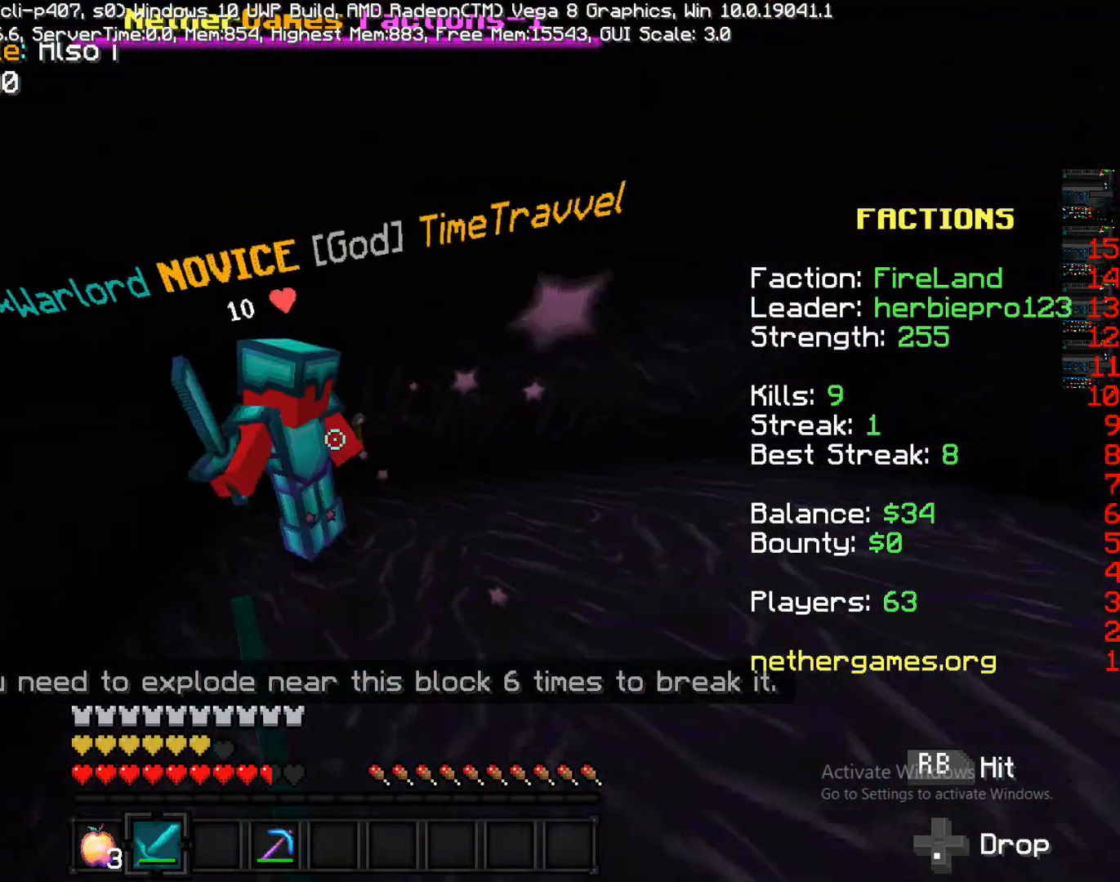
{"buttons": ["R1"], "left_stick": "up-left", "right_stick": "center", "events": [[83, "R1", "down"], [83, "right_stick", "center"], [150, "left_stick", "up-left"]]}
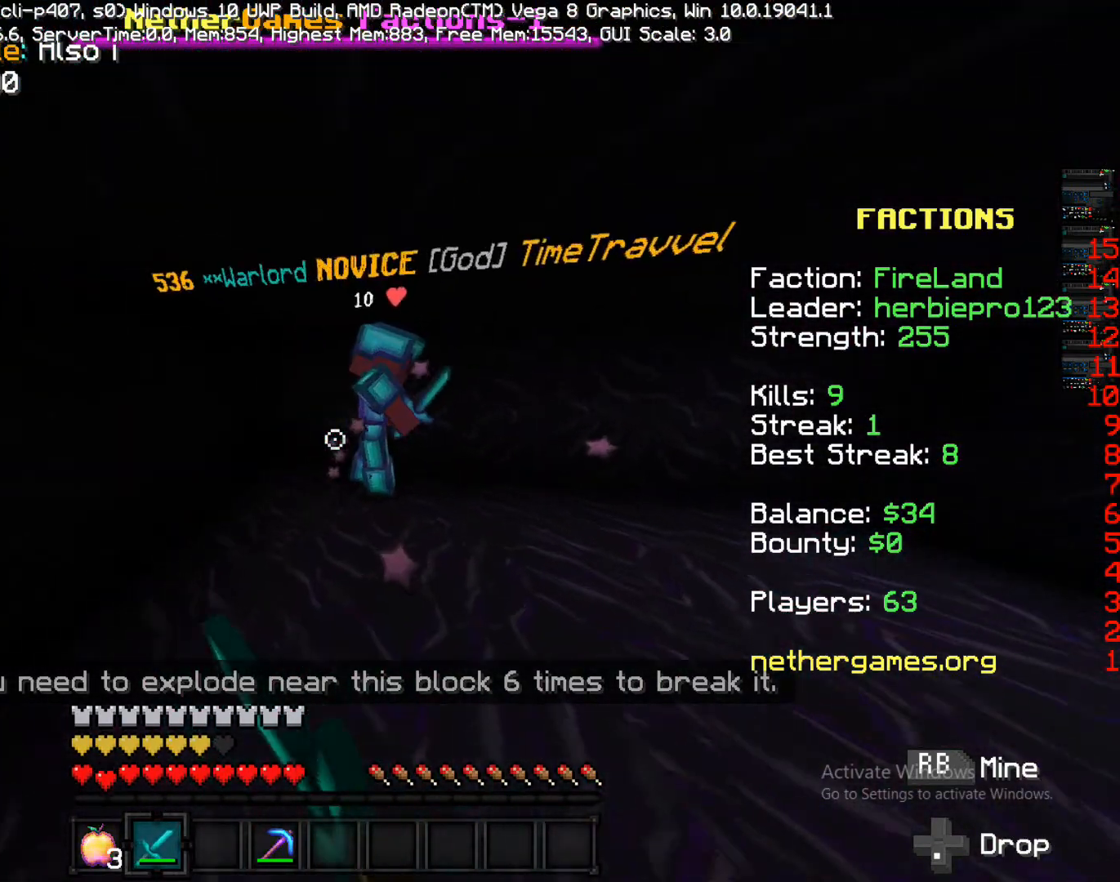
{"buttons": ["R1"], "left_stick": "right", "right_stick": "left", "events": [[67, "left_stick", "up-right"], [250, "R1", "up"], [350, "R1", "down"], [350, "right_stick", "left"], [367, "left_stick", "right"]]}
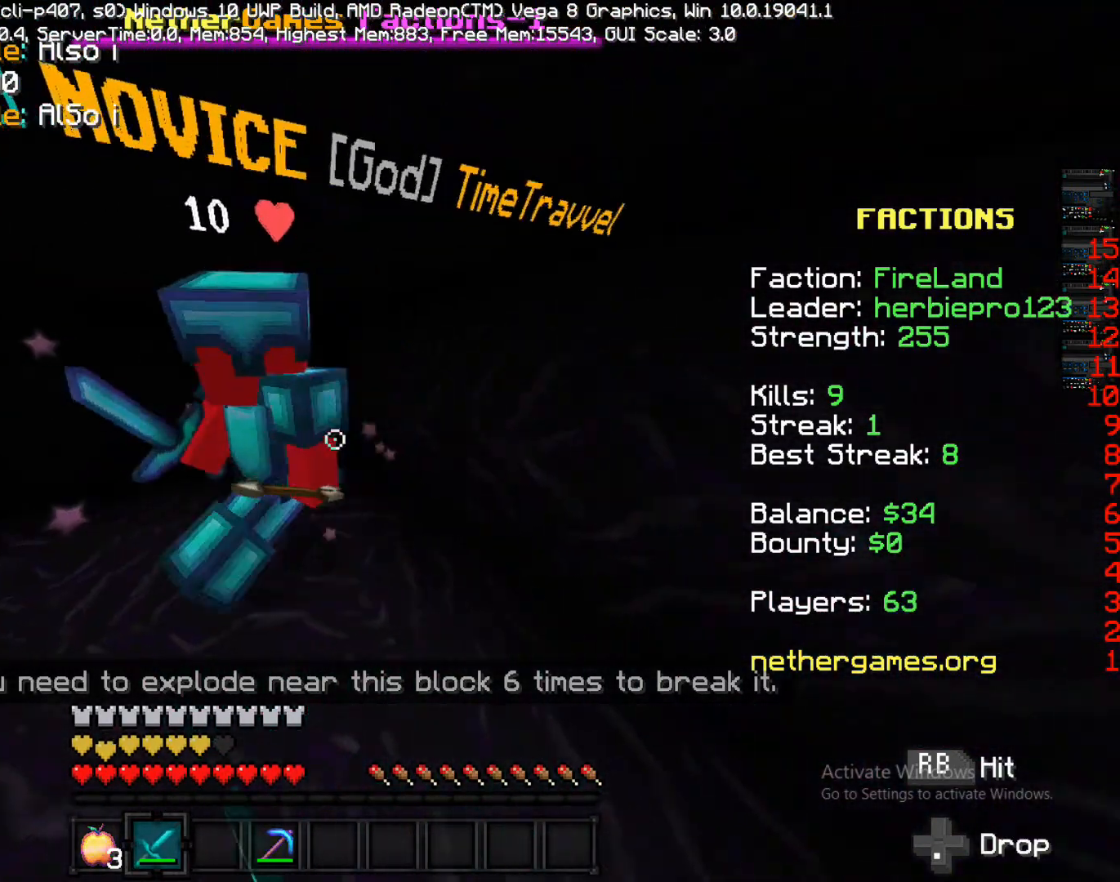
{"buttons": ["R1"], "left_stick": "up-right", "right_stick": "left", "events": [[17, "R1", "up"], [17, "right_stick", "center"], [117, "R1", "down"], [267, "right_stick", "left"], [333, "R1", "up"], [333, "left_stick", "up-right"], [433, "R1", "down"]]}